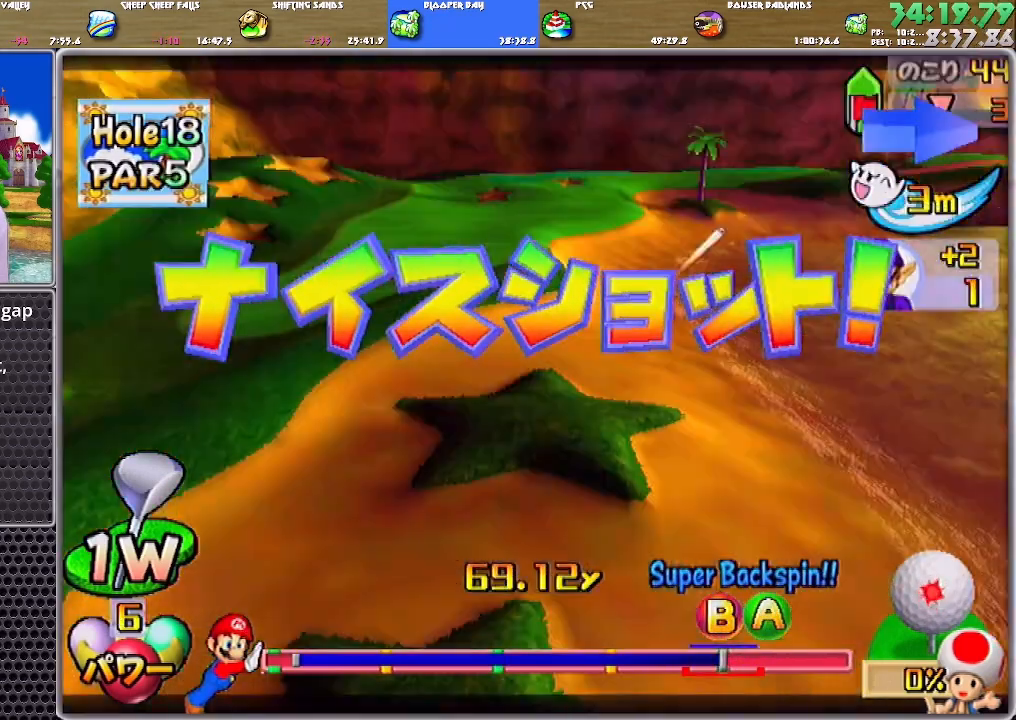
Gameplay with a controller (Nintendo layout); each line is a JSON object with the inputs held at the frame after it. "events" lists button and stick changes between this image and that frame as [ms after this image, input, new state], when the widget could be followed in between. Not read: L2 L3 R2 R3 SELECT START Z.
{"buttons": ["A"], "left_stick": "center", "right_stick": "center", "events": [[317, "A", "down"]]}
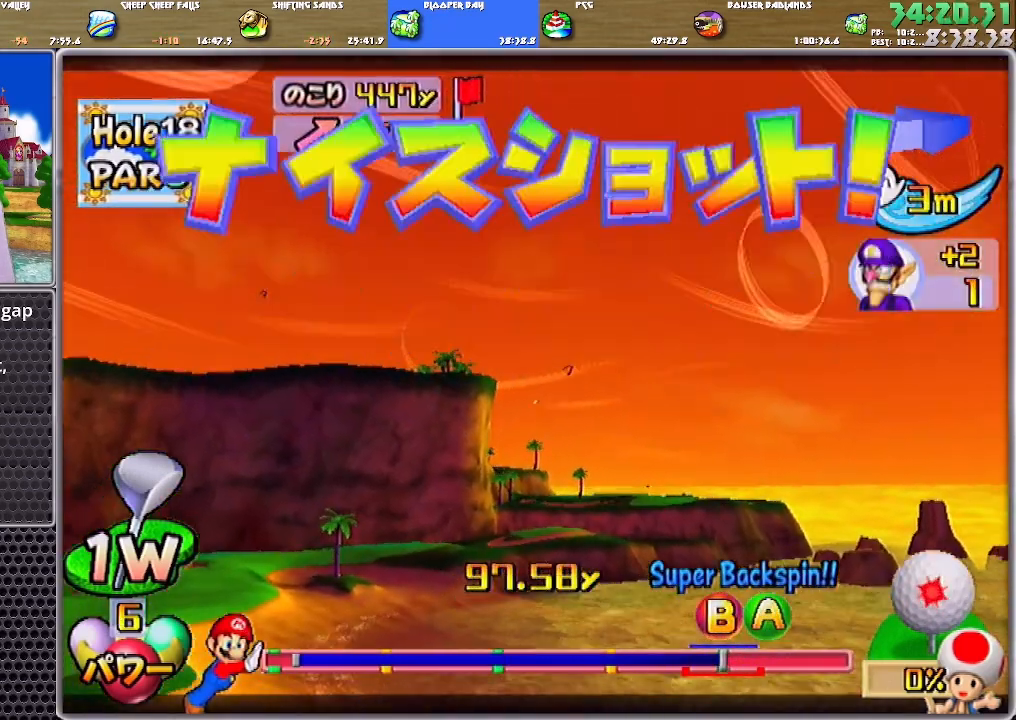
{"buttons": ["A"], "left_stick": "center", "right_stick": "center", "events": []}
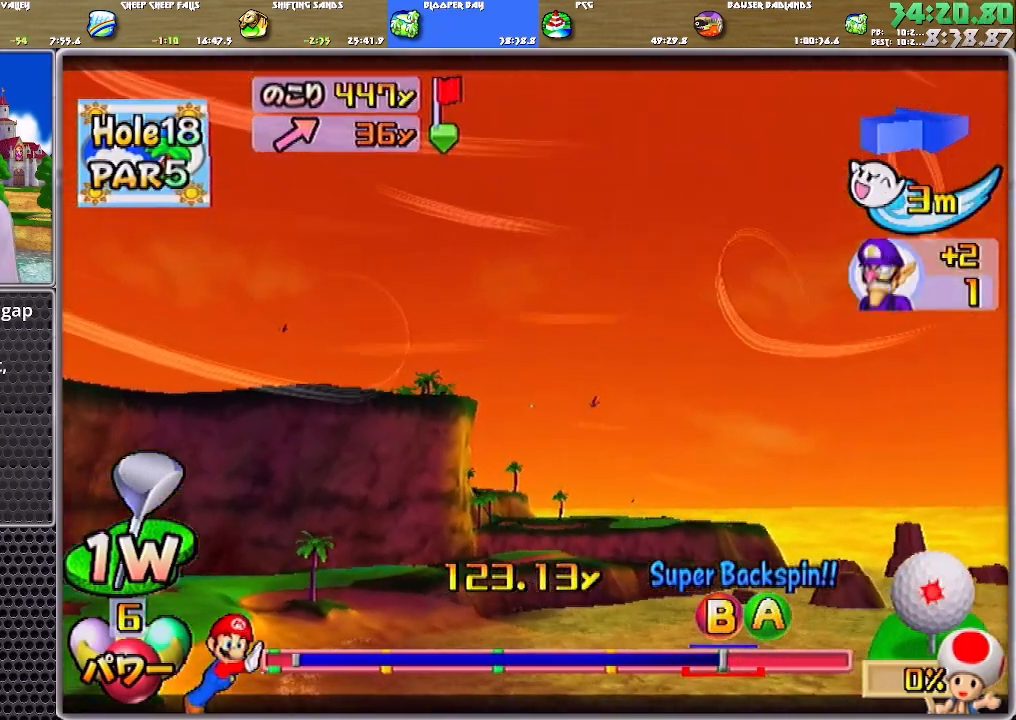
{"buttons": ["A"], "left_stick": "center", "right_stick": "center", "events": []}
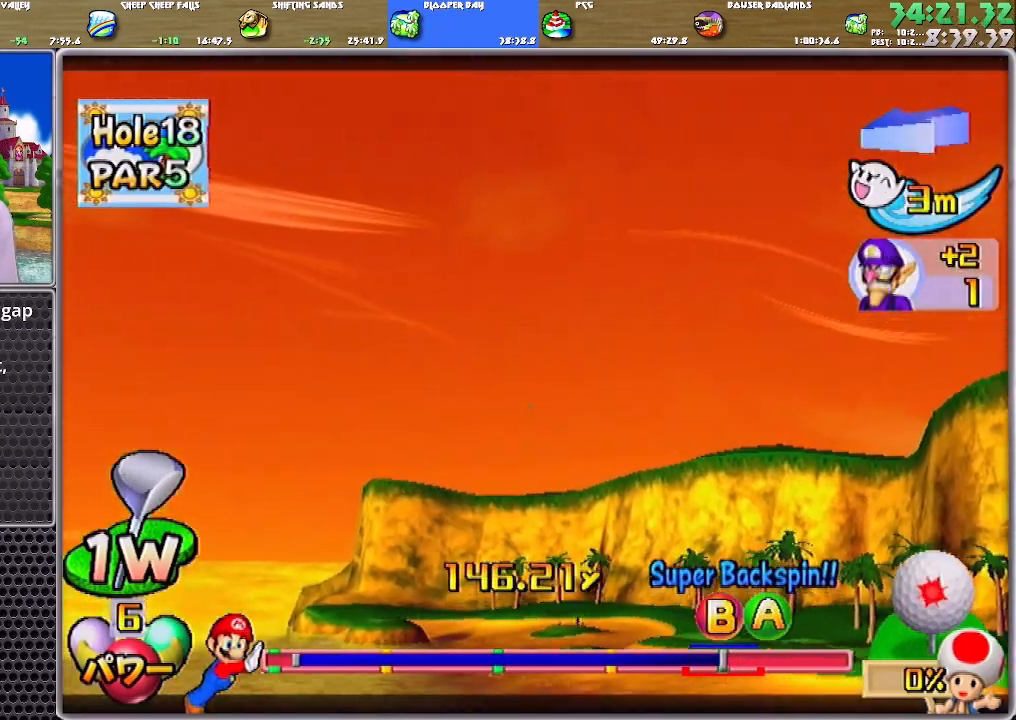
{"buttons": ["A"], "left_stick": "center", "right_stick": "center", "events": []}
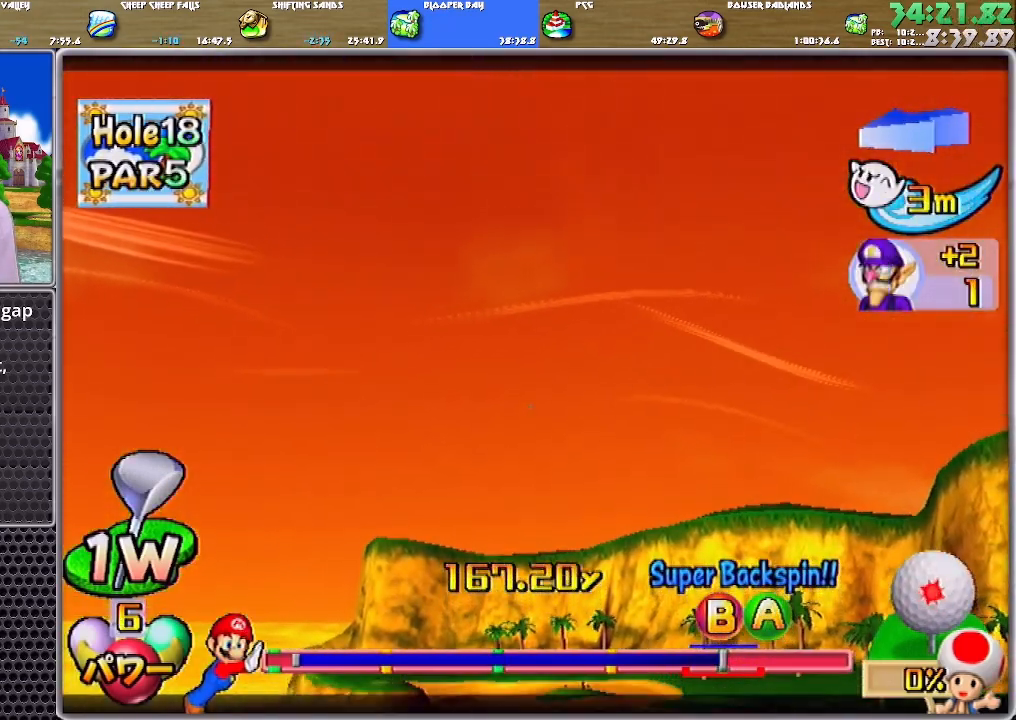
{"buttons": ["A"], "left_stick": "center", "right_stick": "center", "events": []}
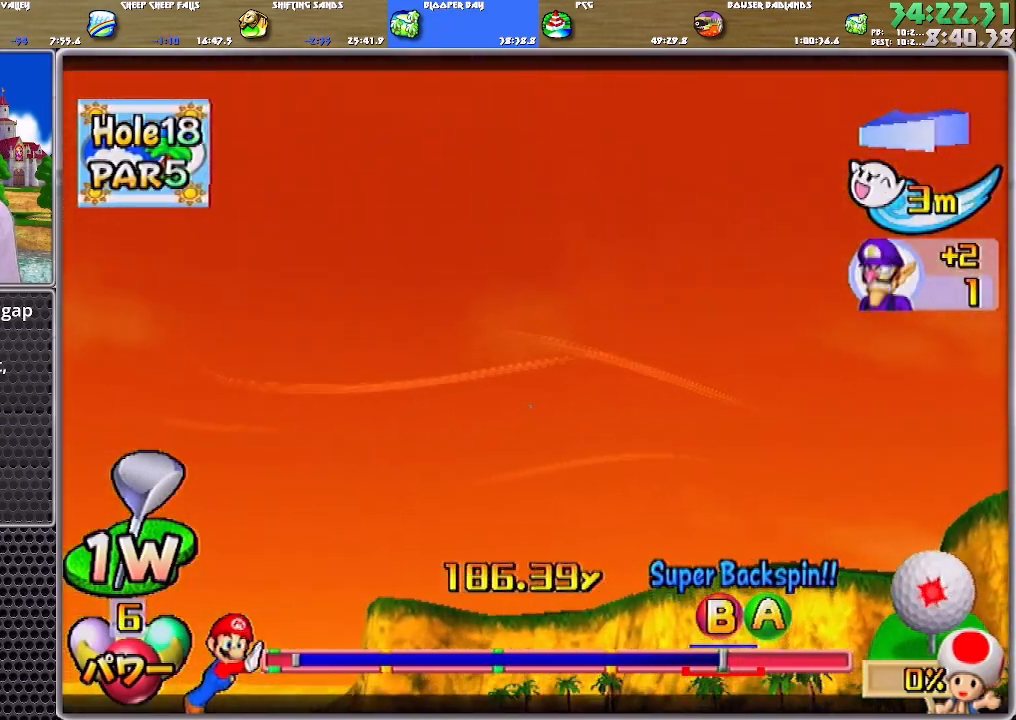
{"buttons": ["A"], "left_stick": "center", "right_stick": "center", "events": []}
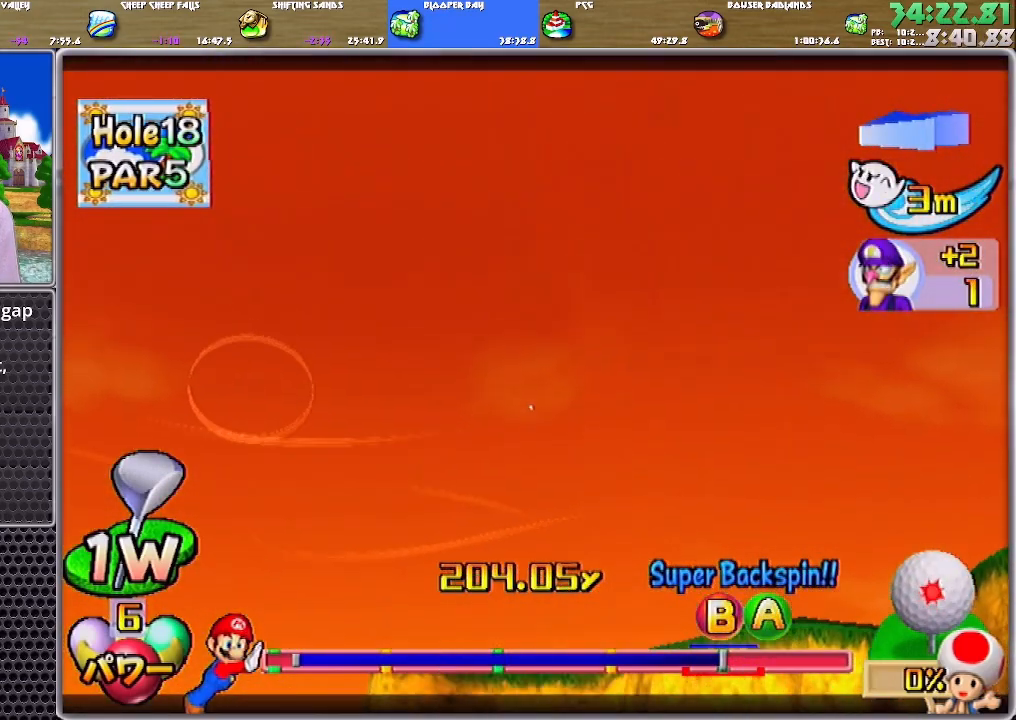
{"buttons": ["A"], "left_stick": "center", "right_stick": "center", "events": []}
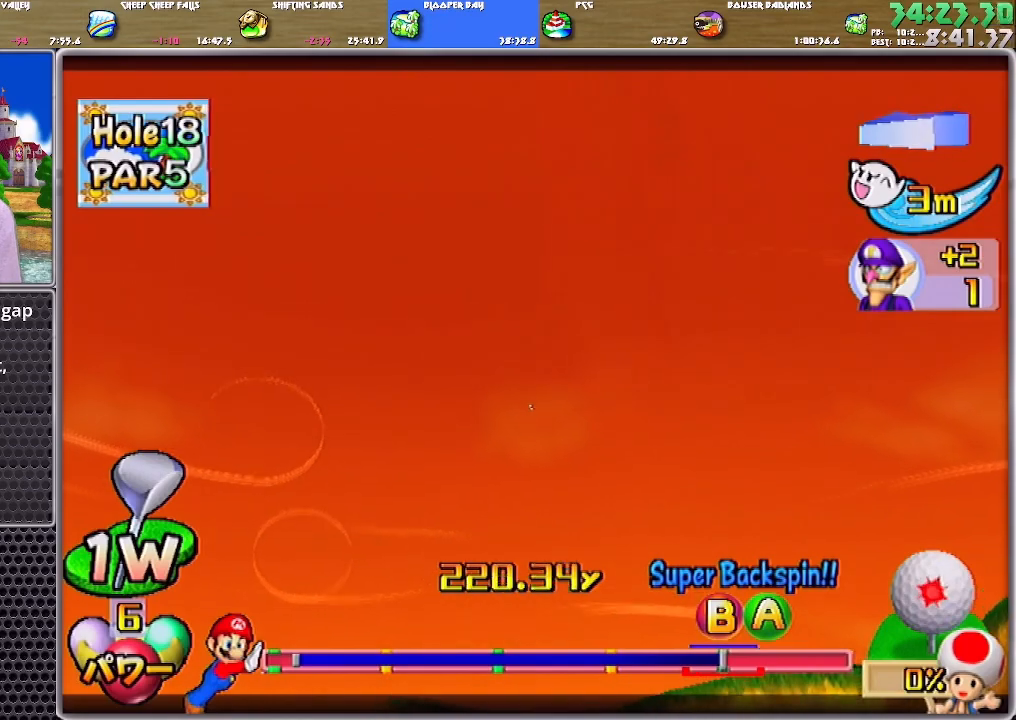
{"buttons": ["A"], "left_stick": "center", "right_stick": "center", "events": []}
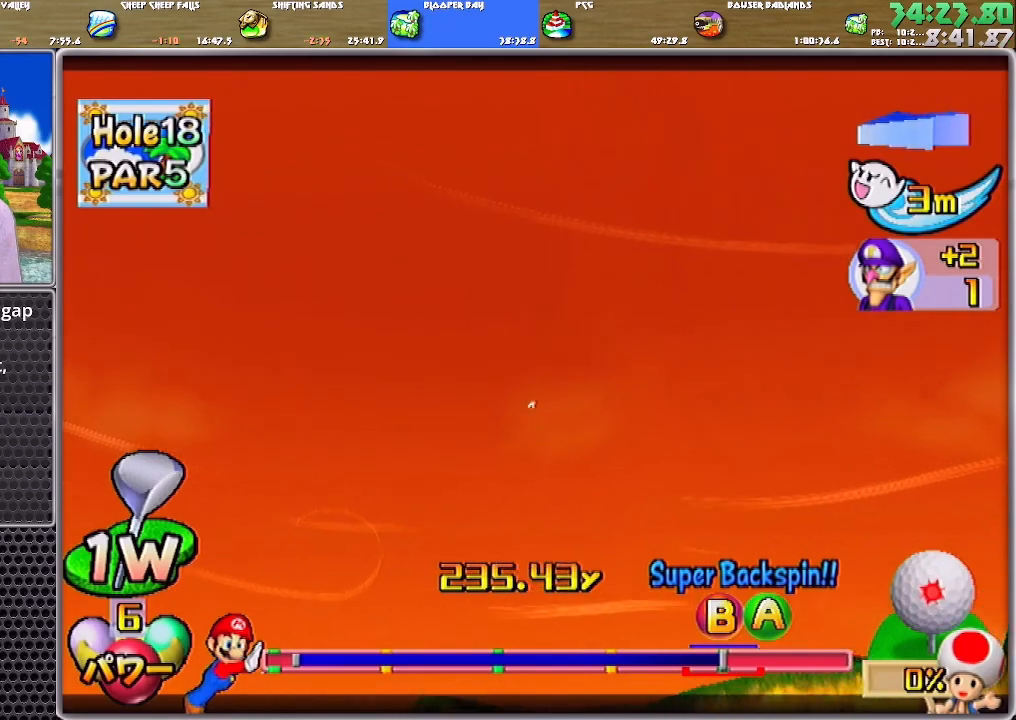
{"buttons": ["A"], "left_stick": "center", "right_stick": "center", "events": []}
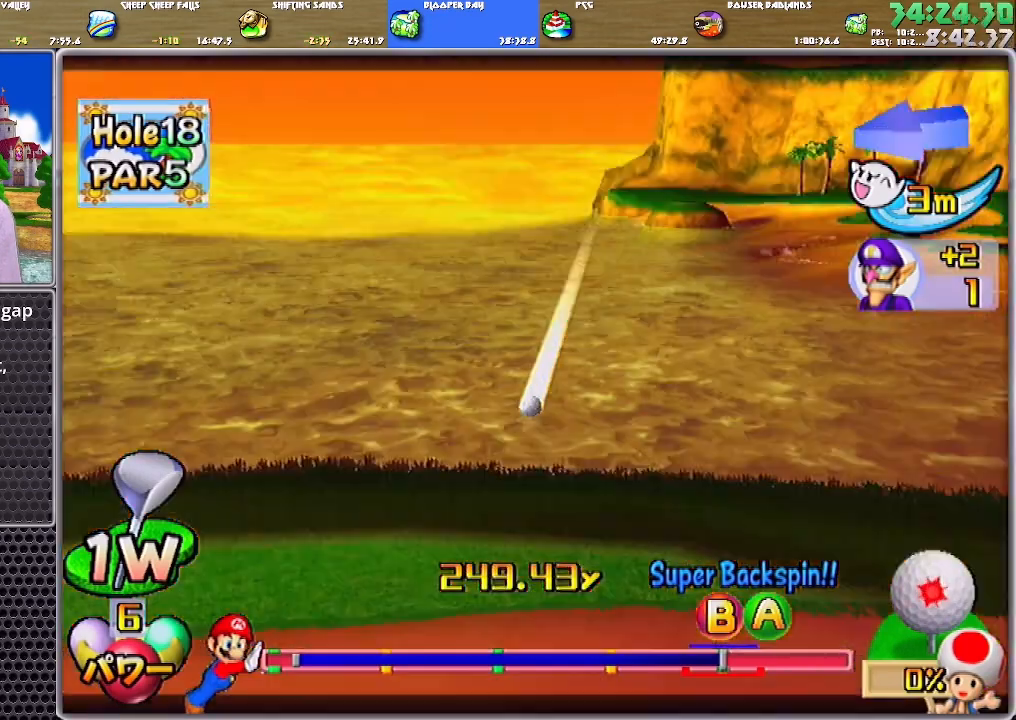
{"buttons": ["A"], "left_stick": "center", "right_stick": "center", "events": []}
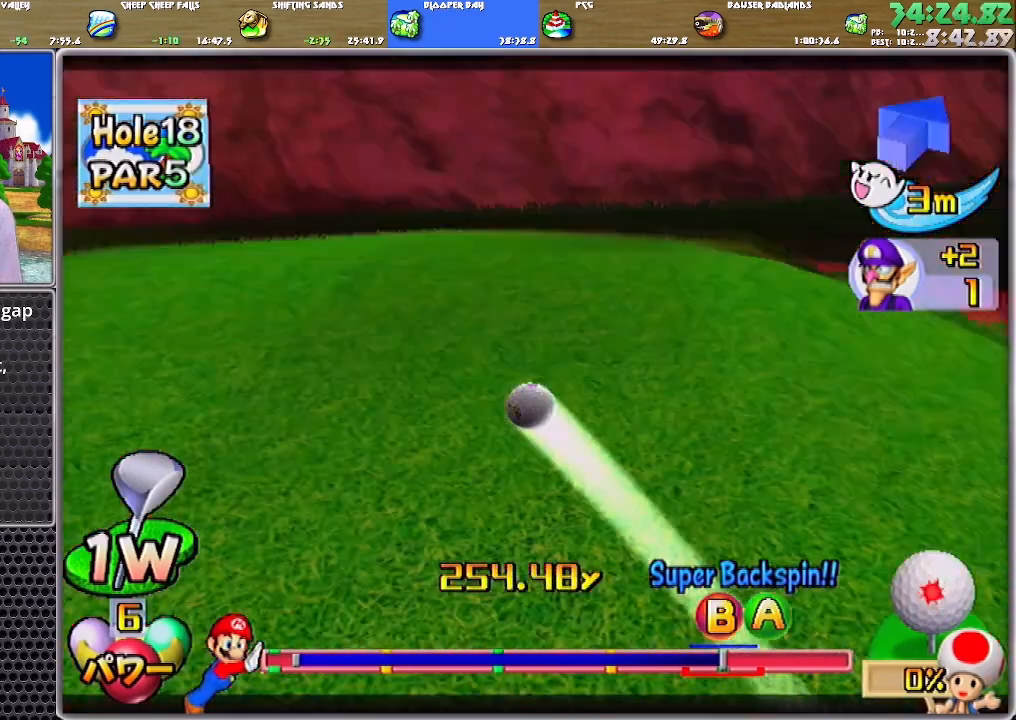
{"buttons": ["A"], "left_stick": "center", "right_stick": "center", "events": []}
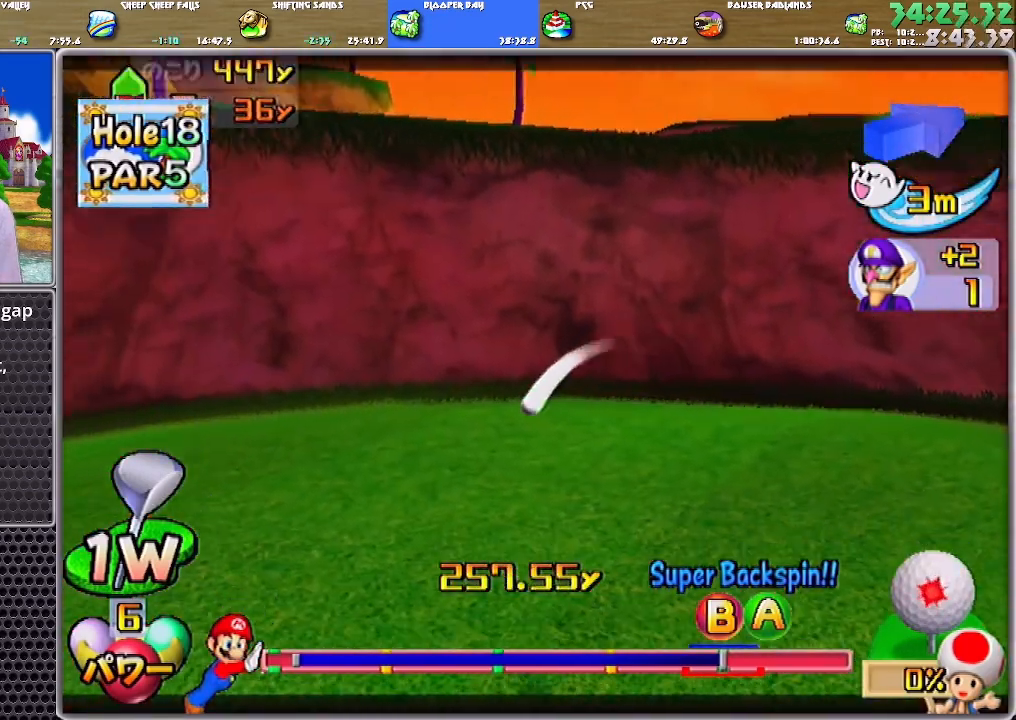
{"buttons": ["A"], "left_stick": "center", "right_stick": "center", "events": []}
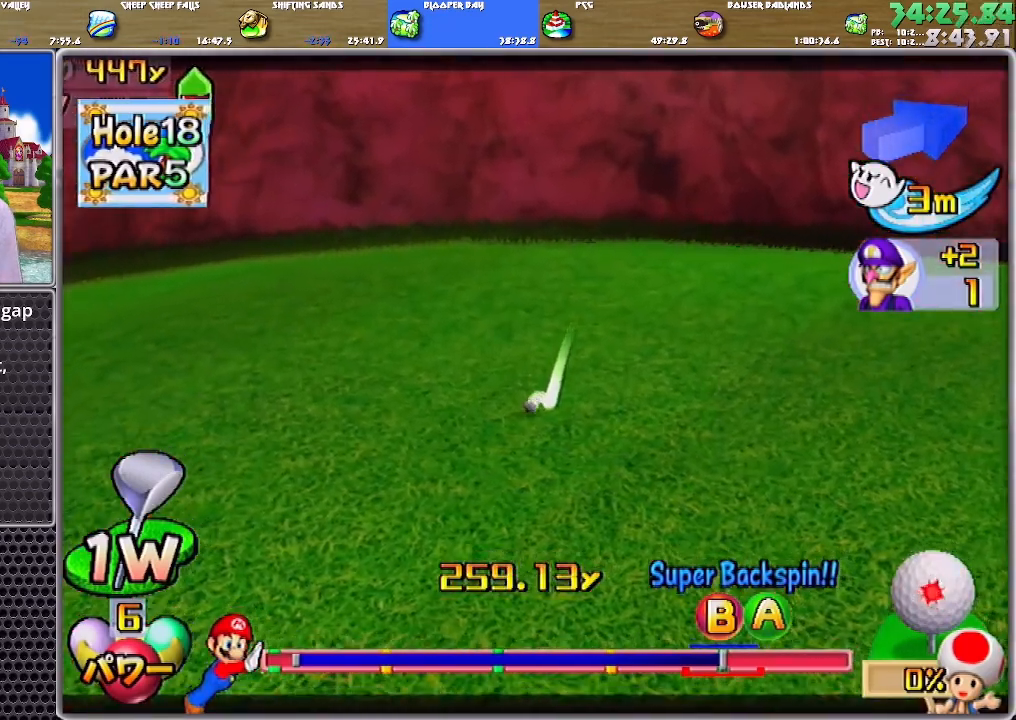
{"buttons": ["A"], "left_stick": "center", "right_stick": "center", "events": []}
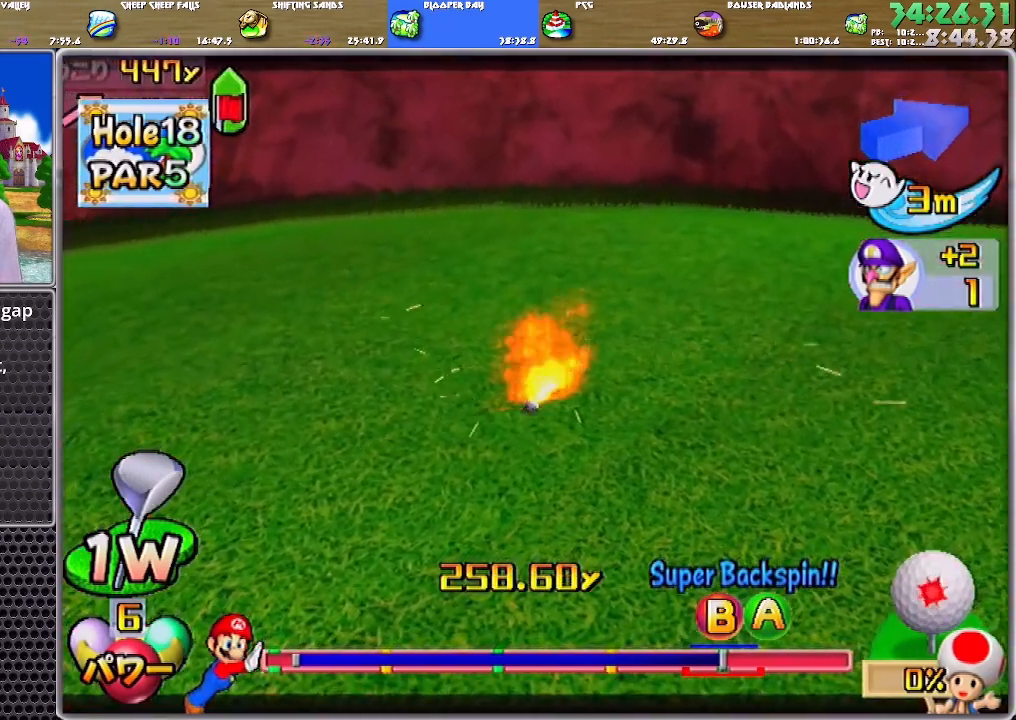
{"buttons": ["DPAD_DOWN", "DPAD_RIGHT"], "left_stick": "center", "right_stick": "center", "events": [[267, "A", "up"], [333, "A", "down"], [367, "DPAD_RIGHT", "down"], [400, "A", "up"], [400, "DPAD_DOWN", "down"]]}
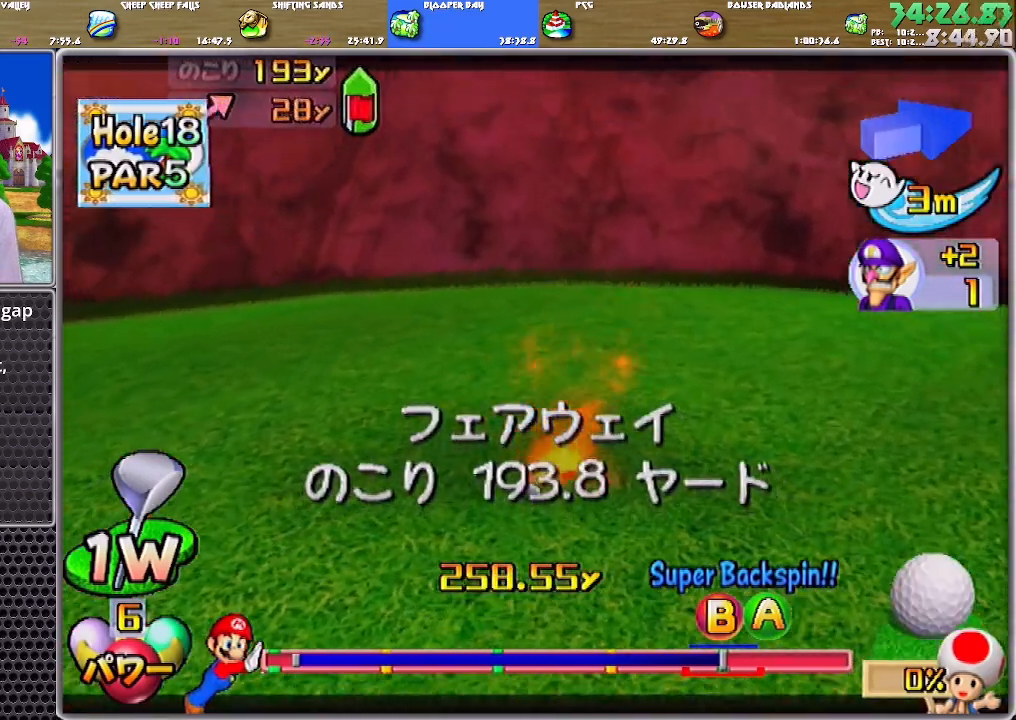
{"buttons": ["DPAD_DOWN", "DPAD_RIGHT"], "left_stick": "center", "right_stick": "center", "events": []}
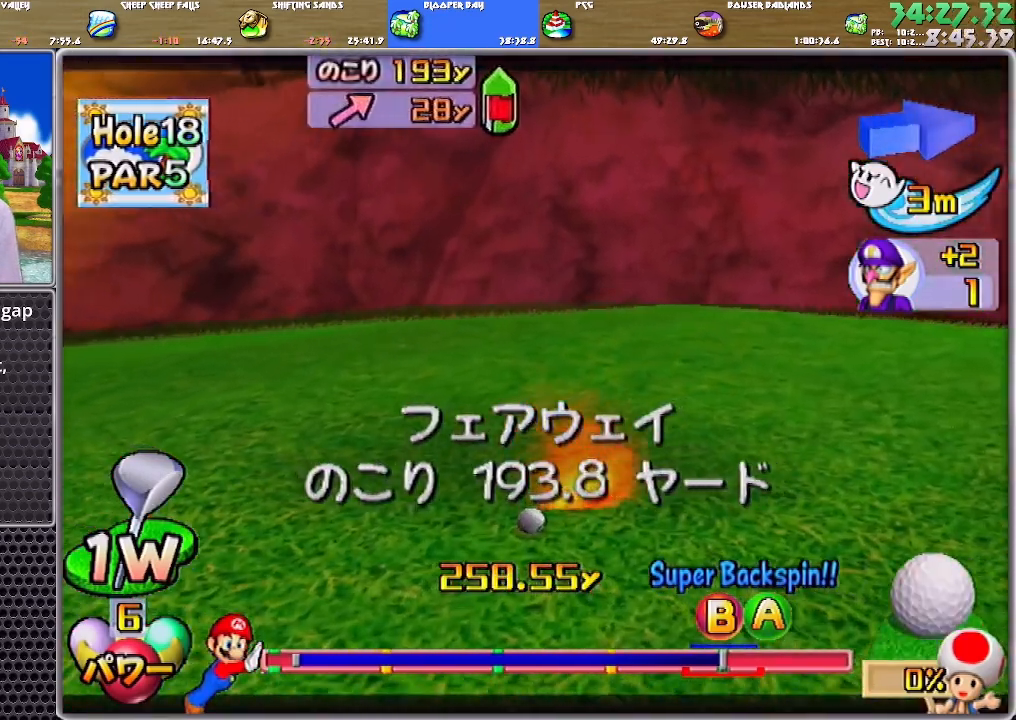
{"buttons": ["DPAD_DOWN", "DPAD_RIGHT"], "left_stick": "center", "right_stick": "up", "events": [[33, "right_stick", "up"]]}
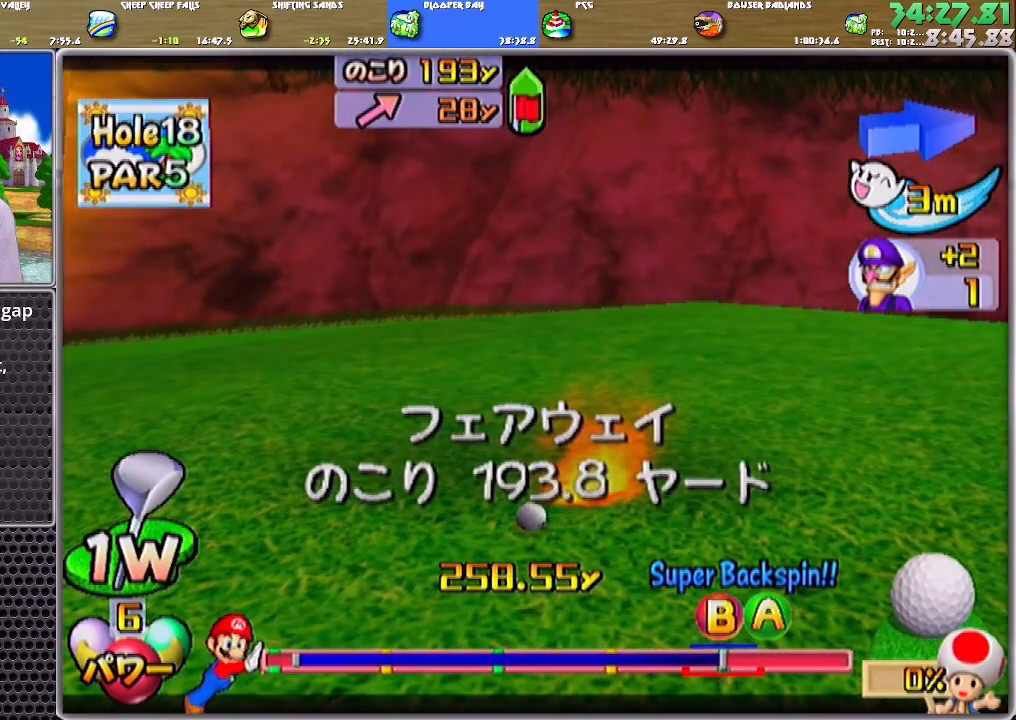
{"buttons": ["DPAD_DOWN", "DPAD_RIGHT"], "left_stick": "center", "right_stick": "up", "events": []}
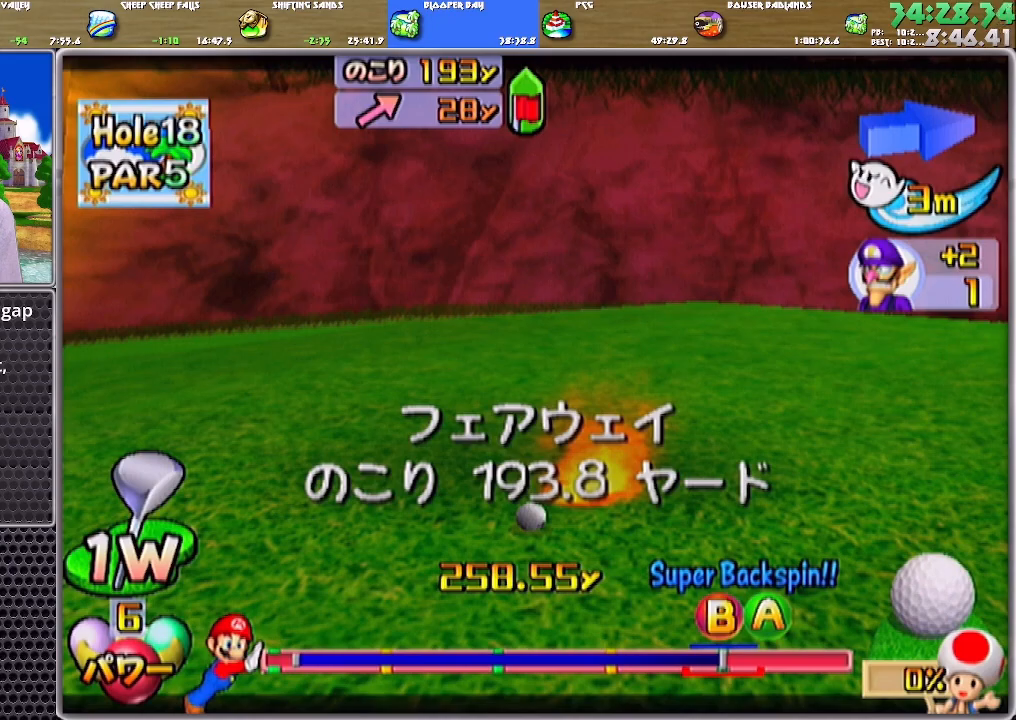
{"buttons": ["DPAD_DOWN", "DPAD_RIGHT"], "left_stick": "center", "right_stick": "up", "events": []}
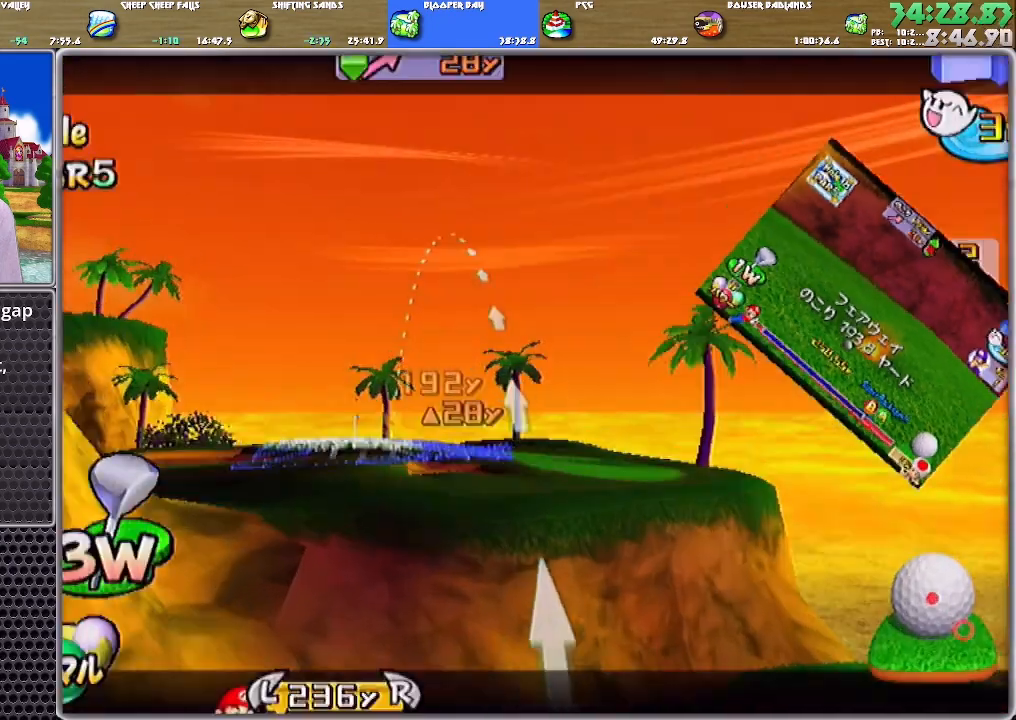
{"buttons": [], "left_stick": "left", "right_stick": "center", "events": [[34, "DPAD_DOWN", "up"], [34, "DPAD_RIGHT", "up"], [200, "right_stick", "center"], [234, "left_stick", "left"]]}
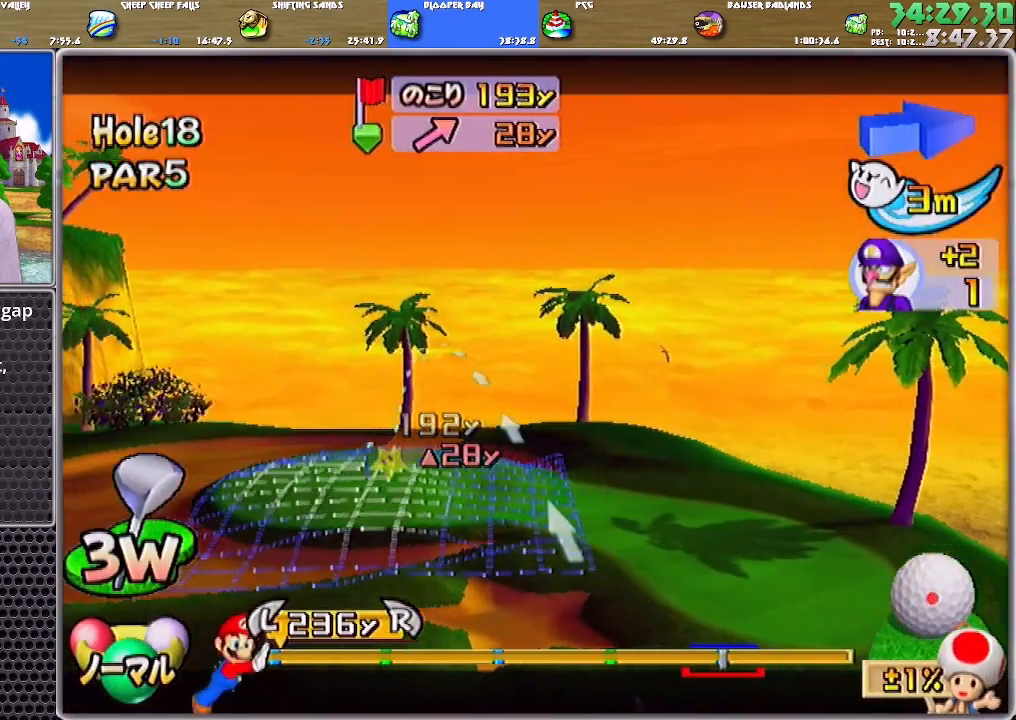
{"buttons": [], "left_stick": "down-right", "right_stick": "center", "events": [[33, "left_stick", "center"], [100, "A", "down"], [167, "A", "up"], [233, "A", "down"], [267, "A", "up"], [267, "left_stick", "down-right"]]}
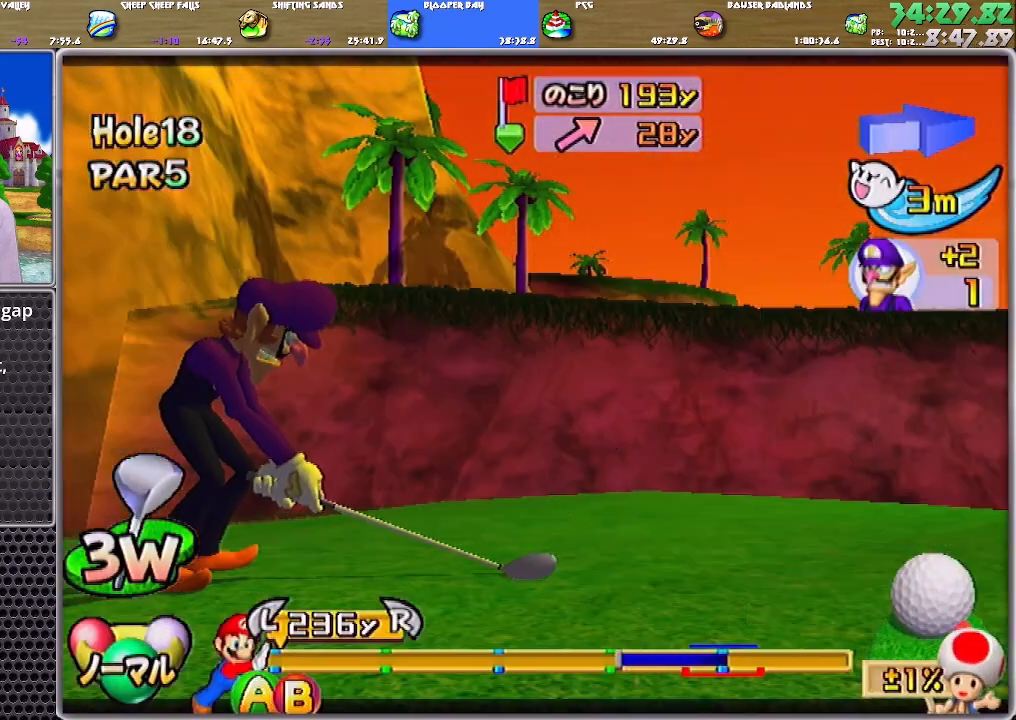
{"buttons": [], "left_stick": "down-right", "right_stick": "center", "events": []}
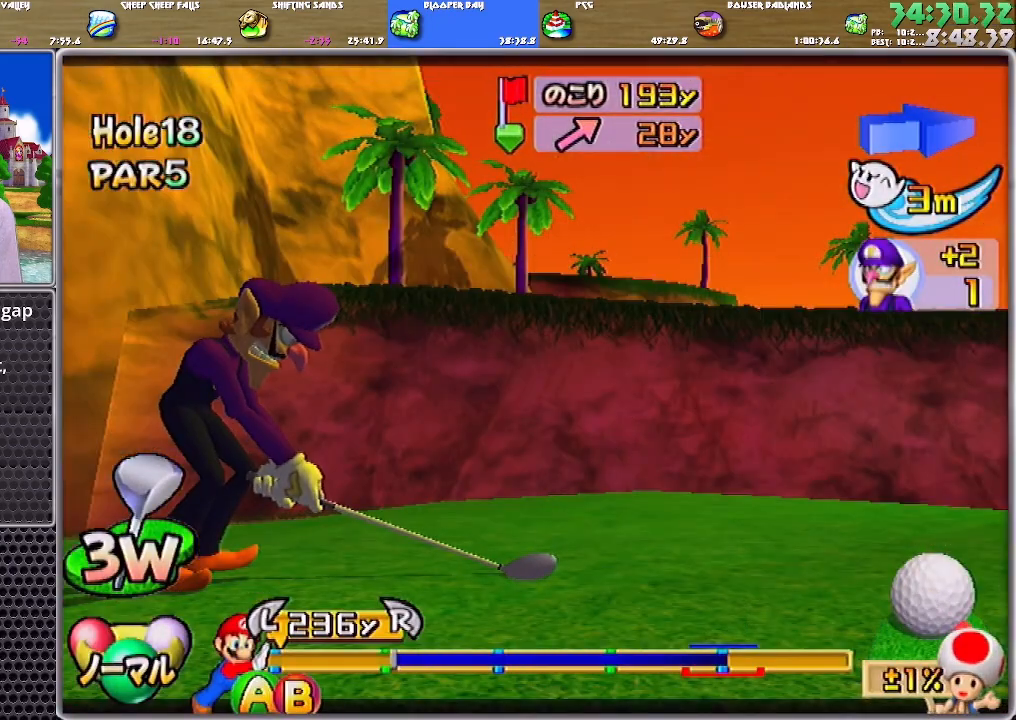
{"buttons": [], "left_stick": "down-right", "right_stick": "center", "events": [[167, "B", "down"], [300, "B", "up"]]}
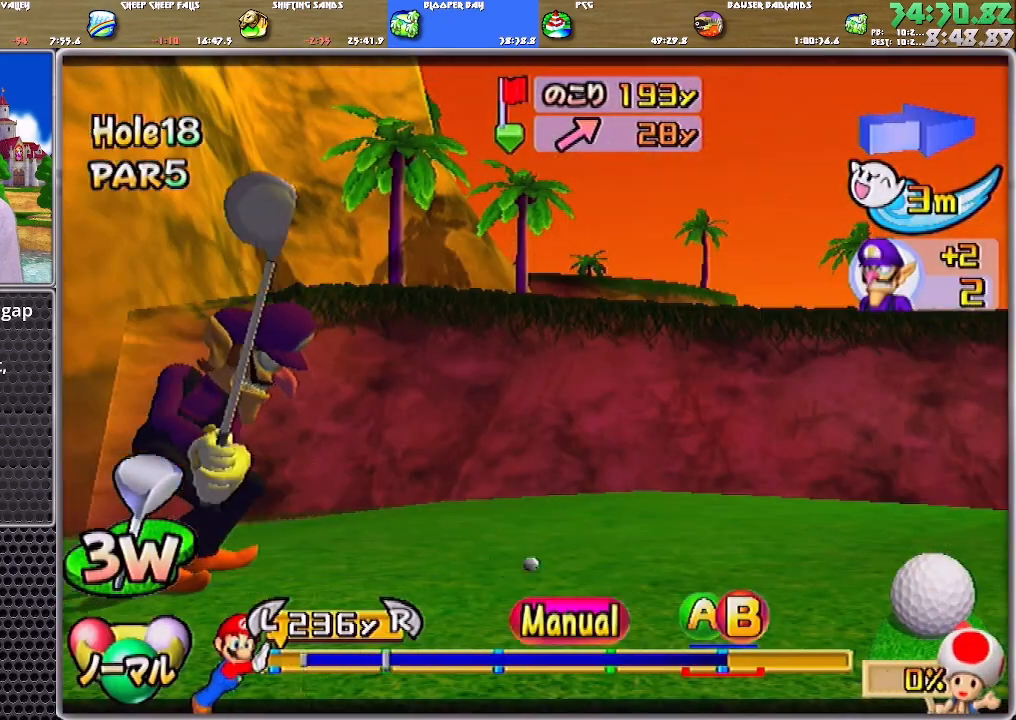
{"buttons": [], "left_stick": "down-right", "right_stick": "center", "events": []}
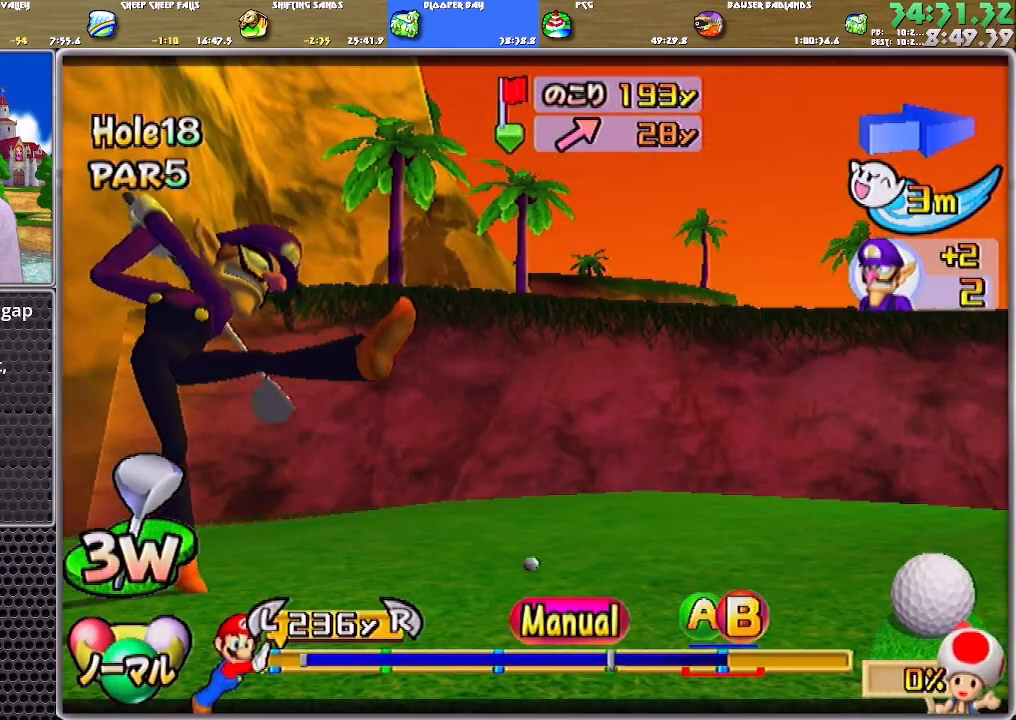
{"buttons": [], "left_stick": "down-right", "right_stick": "center", "events": [[200, "B", "down"], [367, "B", "up"]]}
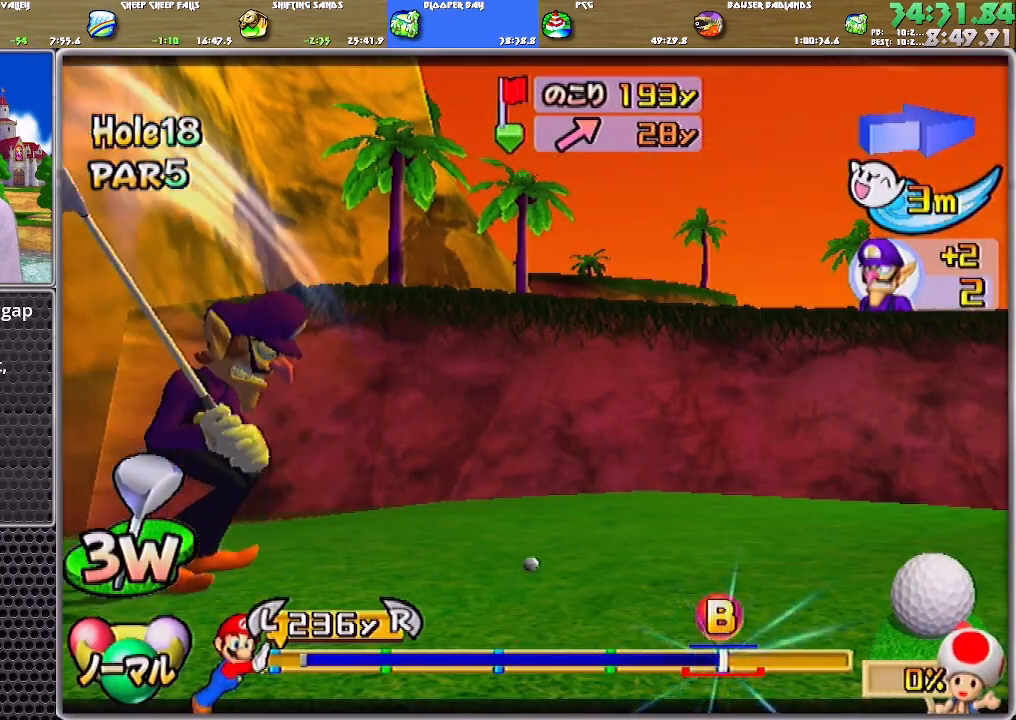
{"buttons": [], "left_stick": "up-left", "right_stick": "center", "events": [[434, "left_stick", "up-right"], [501, "left_stick", "up-left"]]}